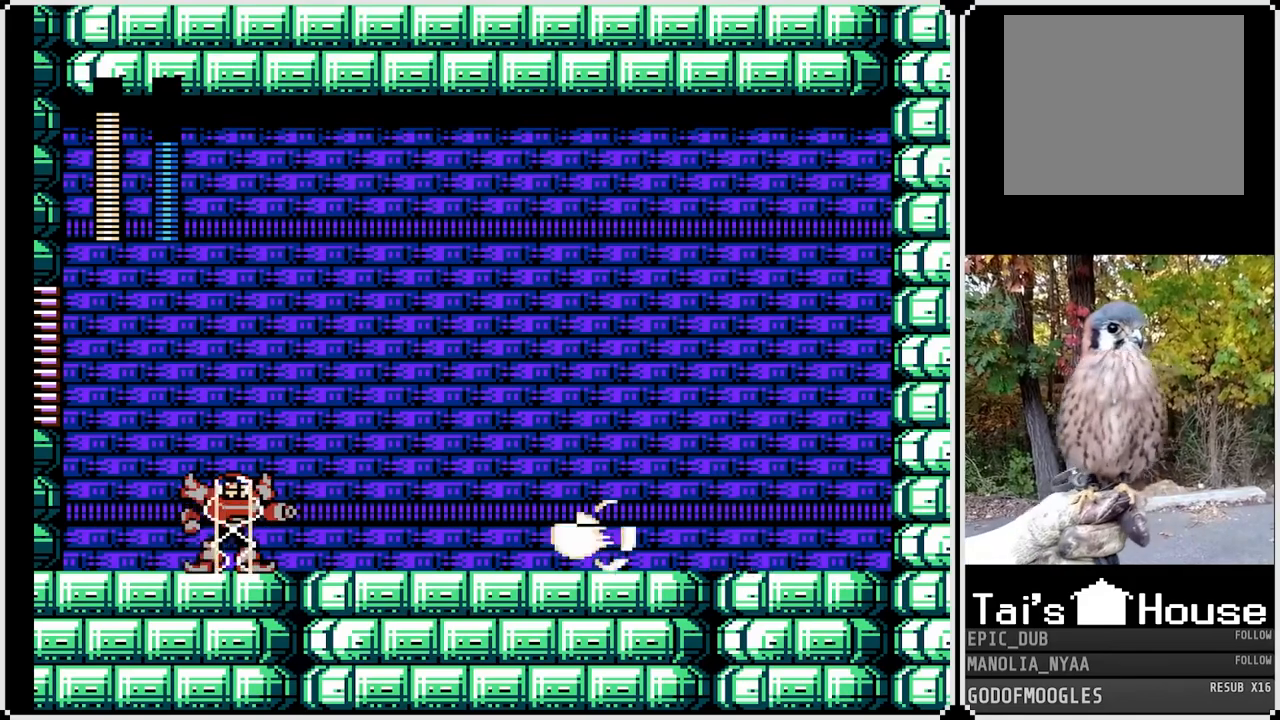
Gameplay with a controller (PlayStation layout); each line is a JSON object with the inputs held at the frame after it. "events" lists button and stick changes between this image and that frame as [ms after this image, input, new state], when the widget could be followed in between.
{"buttons": ["SQUARE", "DPAD_RIGHT"], "left_stick": "center", "right_stick": "center", "events": [[400, "DPAD_RIGHT", "down"]]}
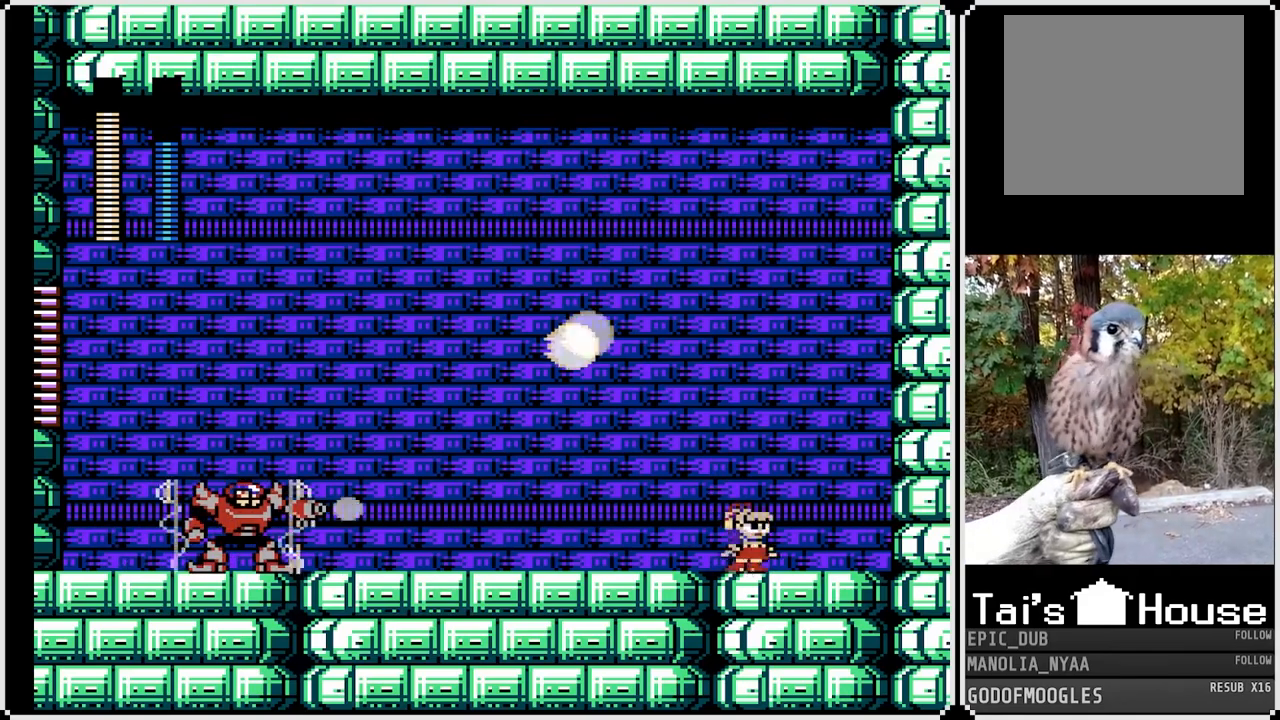
{"buttons": ["SQUARE", "DPAD_LEFT"], "left_stick": "center", "right_stick": "center", "events": [[83, "DPAD_RIGHT", "up"], [300, "CROSS", "down"], [450, "DPAD_LEFT", "down"], [500, "CROSS", "up"]]}
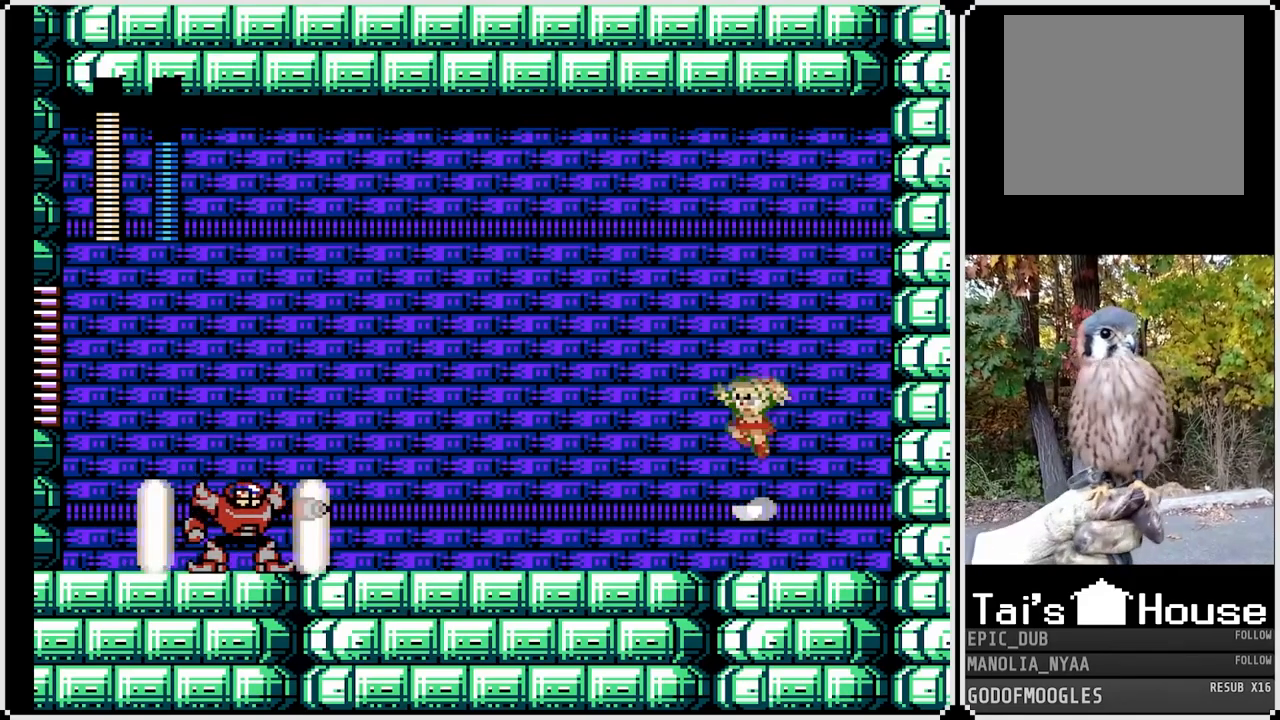
{"buttons": ["CROSS", "SQUARE"], "left_stick": "center", "right_stick": "center", "events": [[100, "DPAD_LEFT", "up"], [100, "DPAD_RIGHT", "down"], [467, "CROSS", "down"], [500, "DPAD_RIGHT", "up"]]}
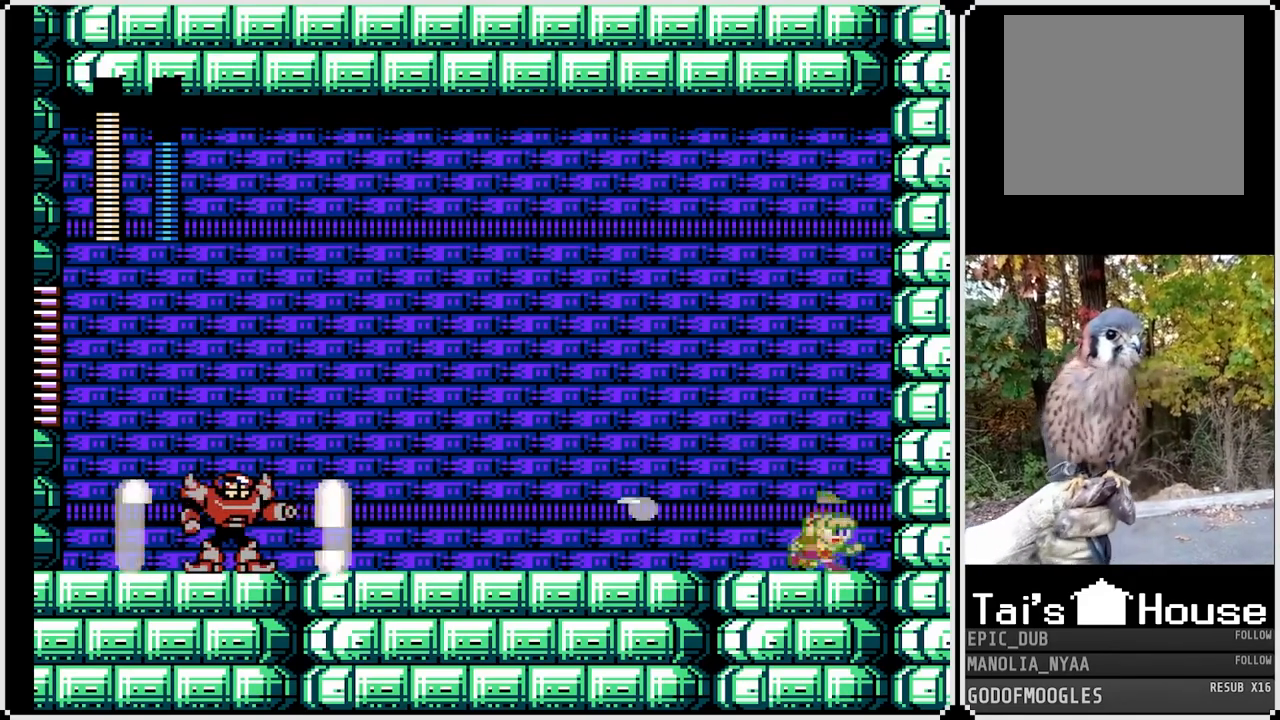
{"buttons": ["SQUARE", "DPAD_RIGHT"], "left_stick": "center", "right_stick": "center", "events": [[17, "DPAD_LEFT", "down"], [133, "CROSS", "up"], [233, "DPAD_LEFT", "up"], [333, "DPAD_RIGHT", "down"]]}
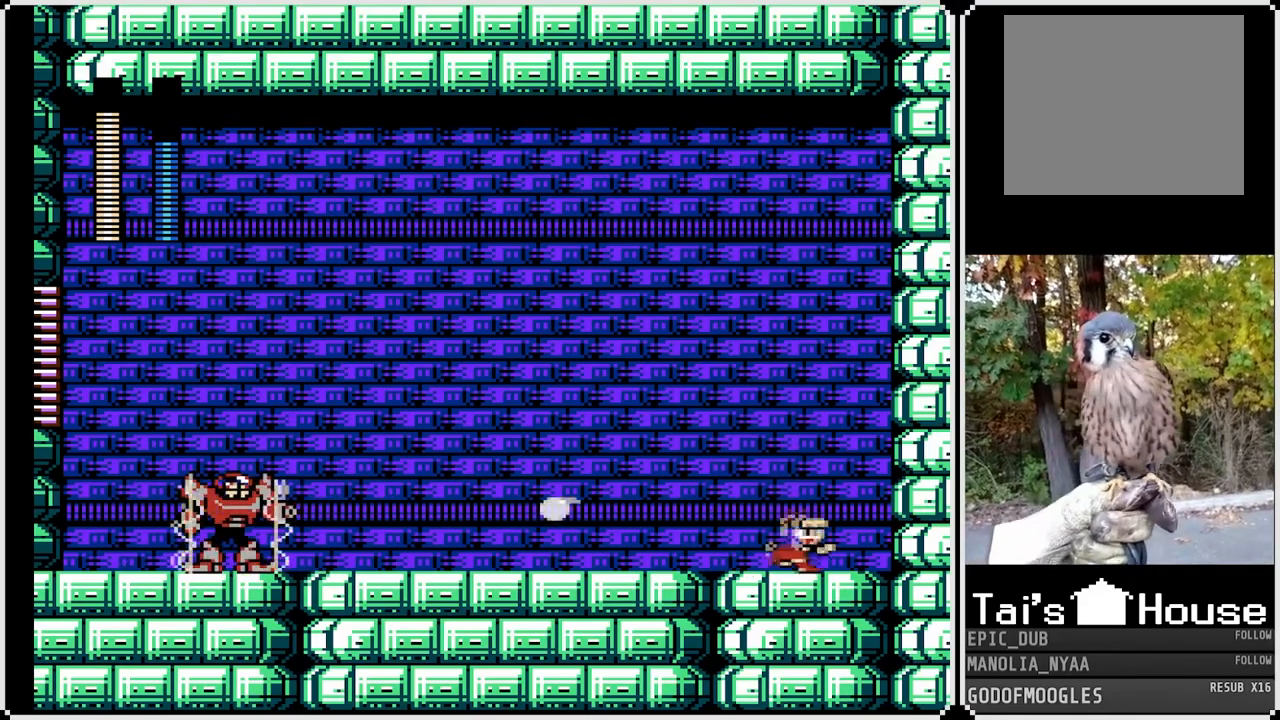
{"buttons": [], "left_stick": "center", "right_stick": "center", "events": [[17, "CROSS", "down"], [83, "DPAD_LEFT", "down"], [83, "DPAD_RIGHT", "up"], [167, "CROSS", "up"], [333, "DPAD_LEFT", "up"], [467, "SQUARE", "up"]]}
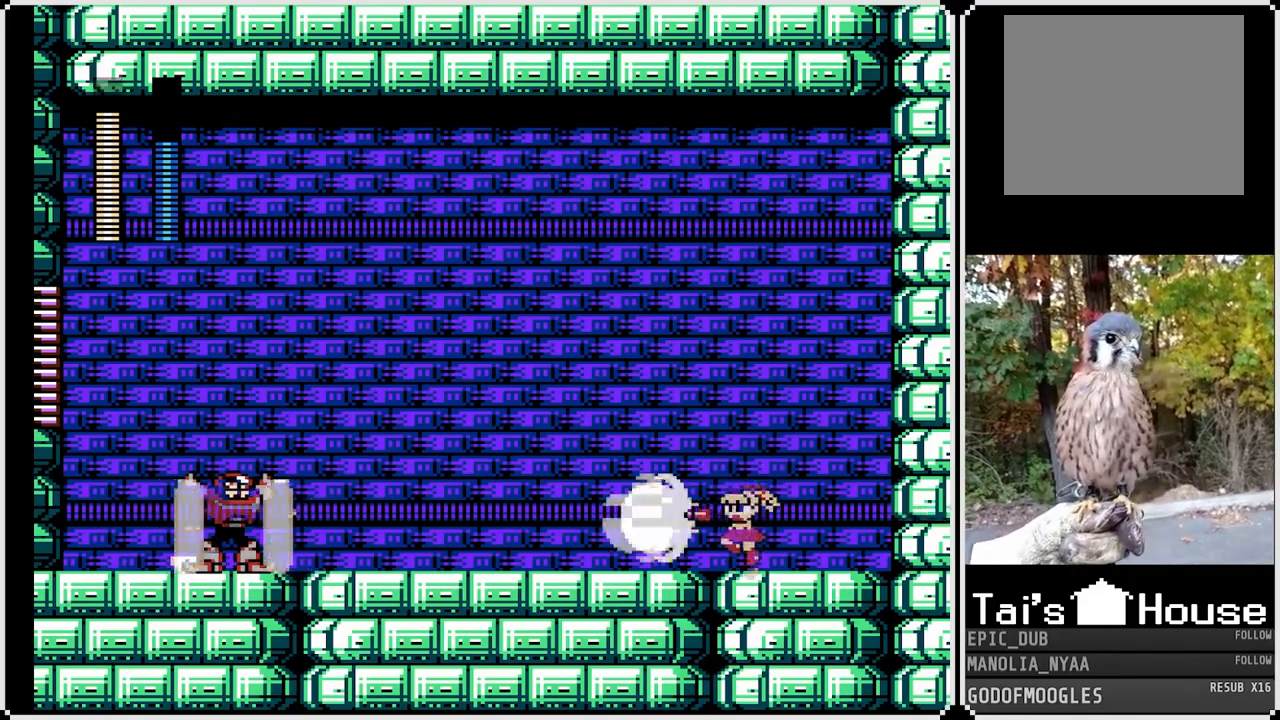
{"buttons": ["SQUARE"], "left_stick": "center", "right_stick": "center", "events": [[67, "SQUARE", "down"]]}
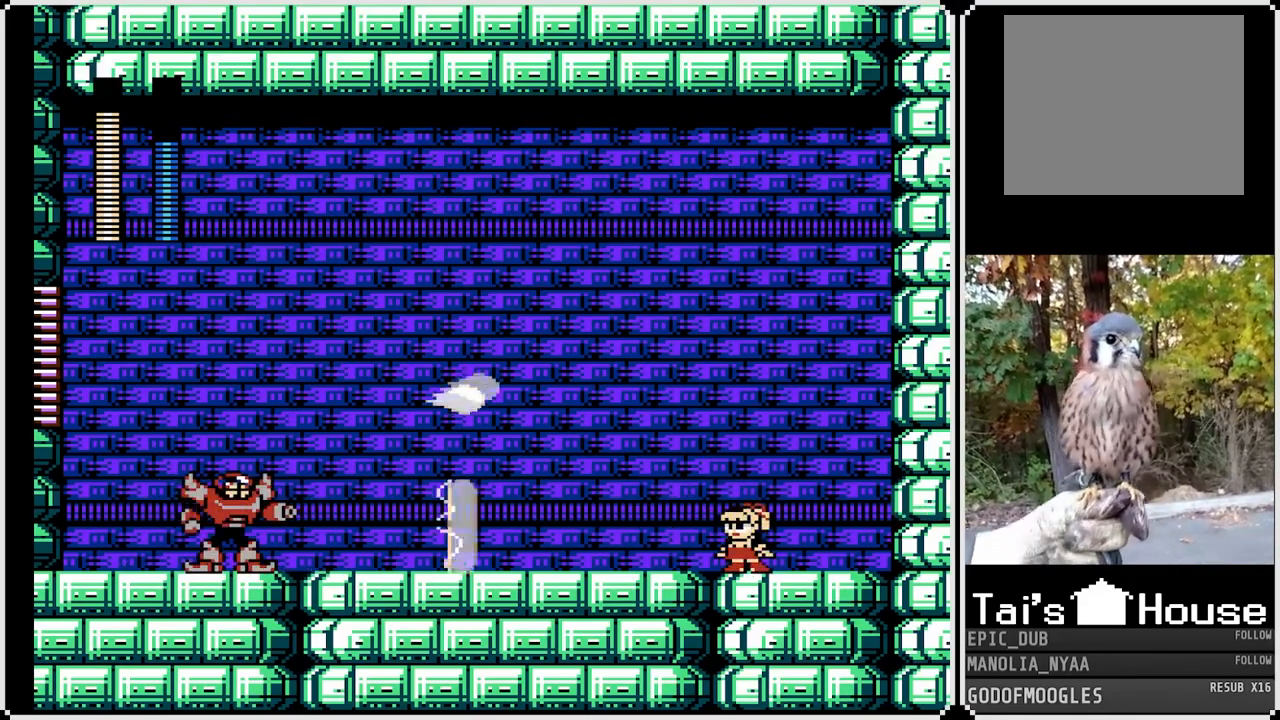
{"buttons": ["SQUARE", "DPAD_DOWN", "DPAD_LEFT"], "left_stick": "center", "right_stick": "center", "events": [[100, "CROSS", "down"], [200, "DPAD_LEFT", "down"], [383, "CROSS", "up"], [450, "DPAD_DOWN", "down"]]}
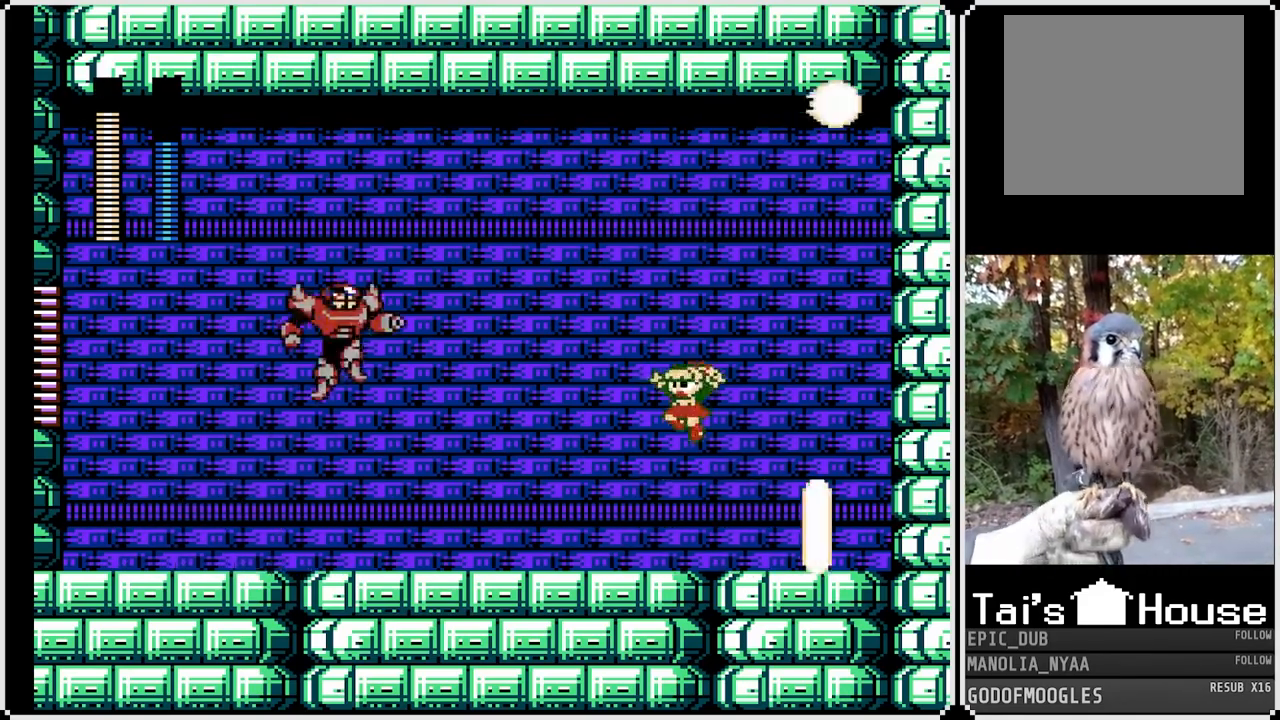
{"buttons": ["CROSS", "SQUARE", "DPAD_DOWN", "DPAD_LEFT"], "left_stick": "center", "right_stick": "center", "events": [[67, "DPAD_DOWN", "up"], [133, "DPAD_DOWN", "down"], [417, "CROSS", "down"]]}
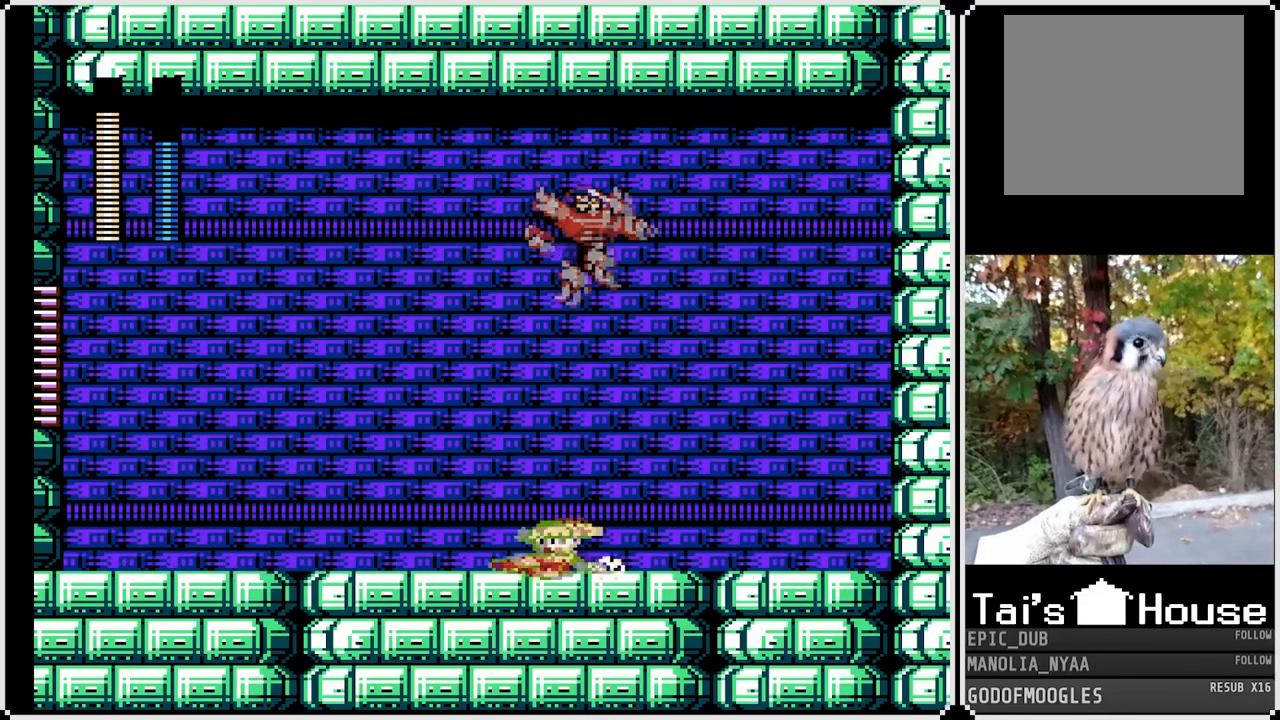
{"buttons": [], "left_stick": "center", "right_stick": "center", "events": [[100, "CROSS", "up"], [233, "DPAD_LEFT", "up"], [233, "DPAD_RIGHT", "down"], [250, "DPAD_DOWN", "up"], [467, "DPAD_RIGHT", "up"], [500, "SQUARE", "up"]]}
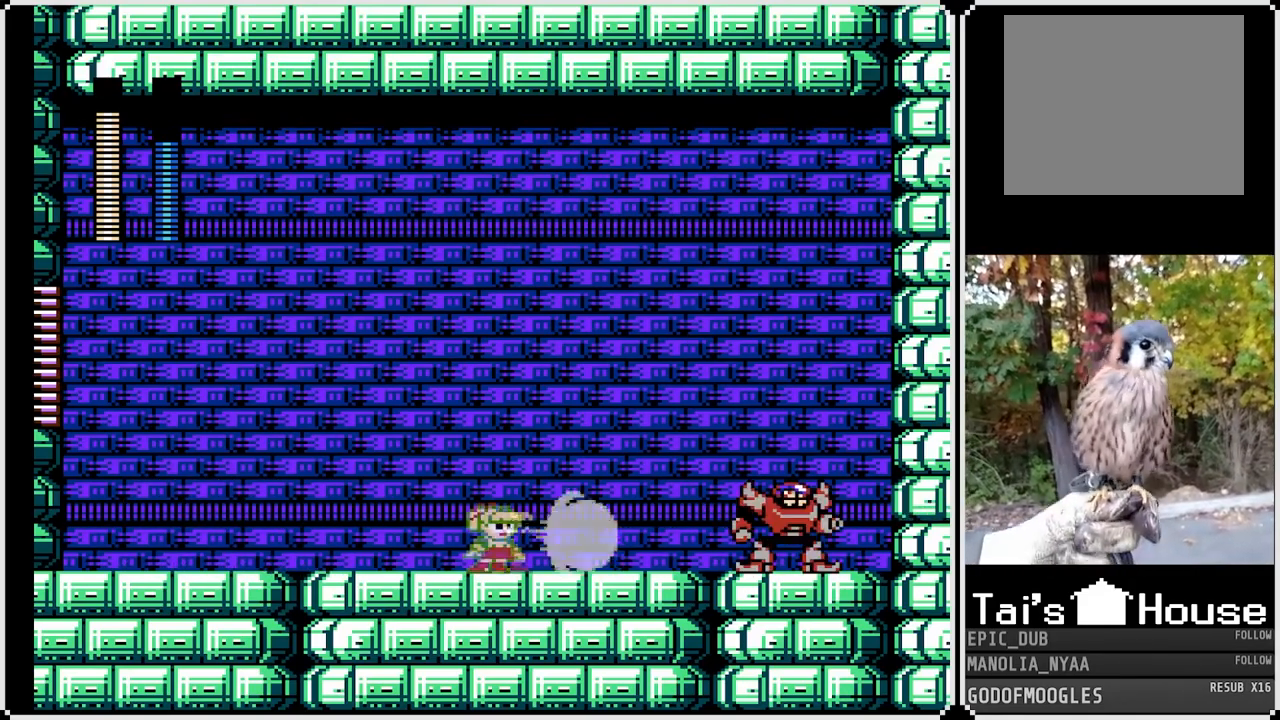
{"buttons": ["CROSS", "SQUARE", "DPAD_LEFT"], "left_stick": "center", "right_stick": "center", "events": [[117, "SQUARE", "down"], [417, "DPAD_LEFT", "down"], [433, "CROSS", "down"]]}
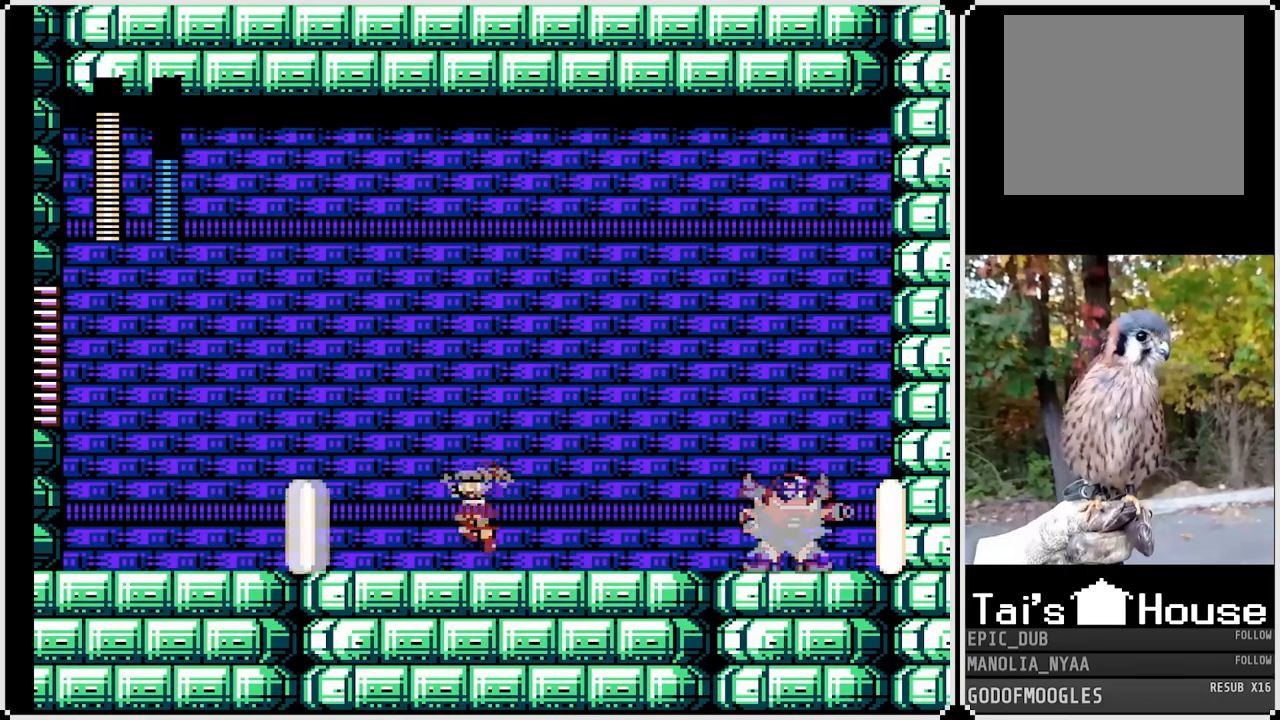
{"buttons": ["SQUARE", "DPAD_LEFT"], "left_stick": "center", "right_stick": "center", "events": [[283, "CROSS", "up"]]}
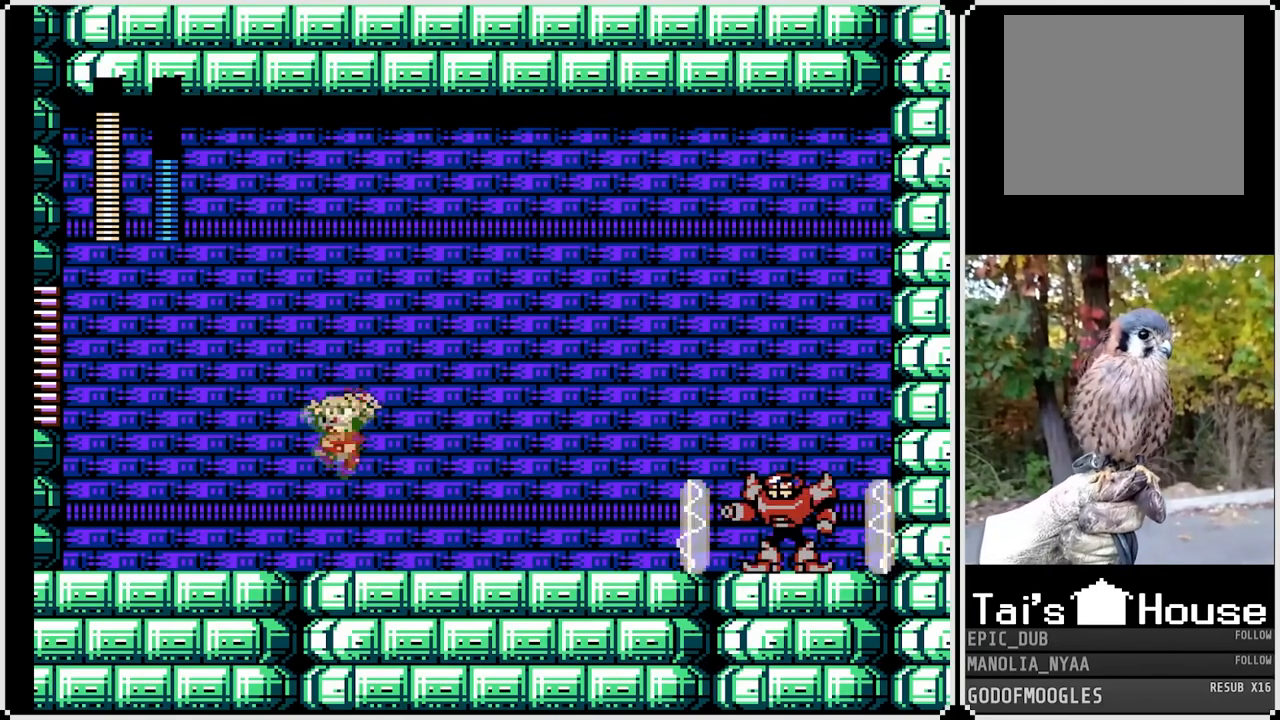
{"buttons": ["SQUARE", "DPAD_RIGHT"], "left_stick": "center", "right_stick": "center", "events": [[367, "DPAD_RIGHT", "down"], [383, "DPAD_LEFT", "up"], [450, "SQUARE", "up"], [500, "SQUARE", "down"]]}
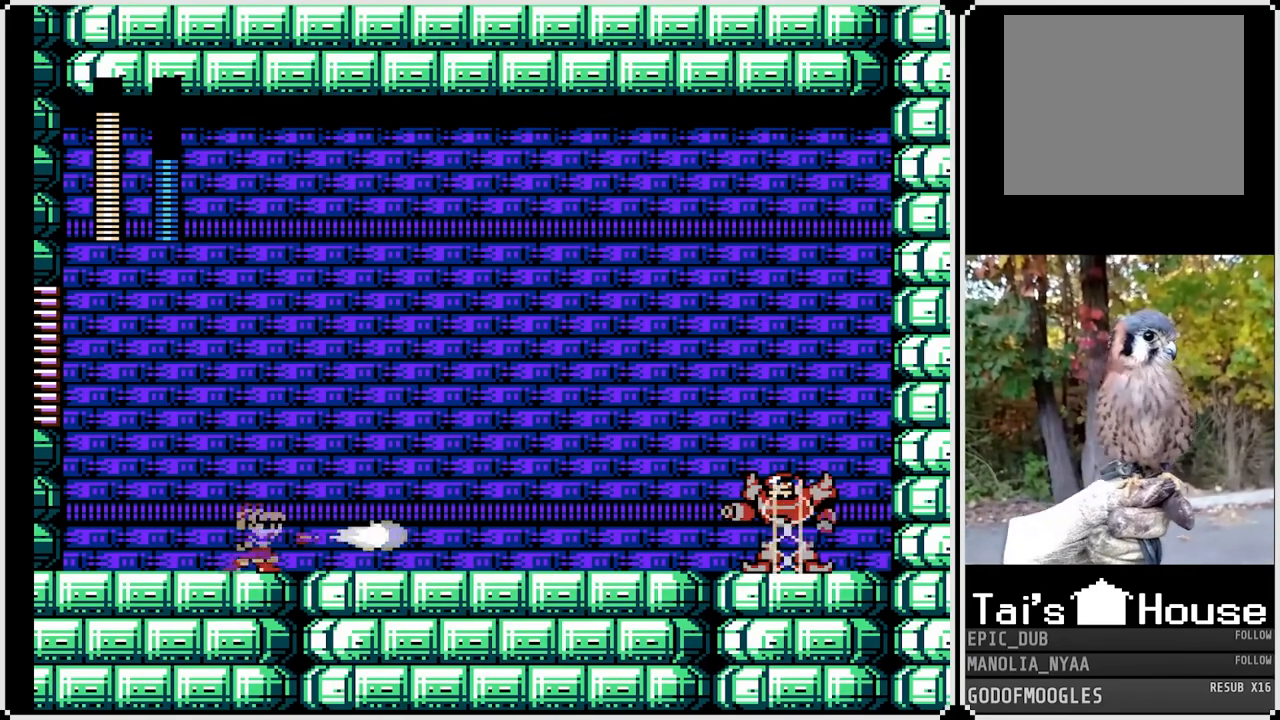
{"buttons": ["SQUARE", "DPAD_LEFT"], "left_stick": "center", "right_stick": "center", "events": [[17, "DPAD_RIGHT", "up"], [117, "DPAD_LEFT", "down"]]}
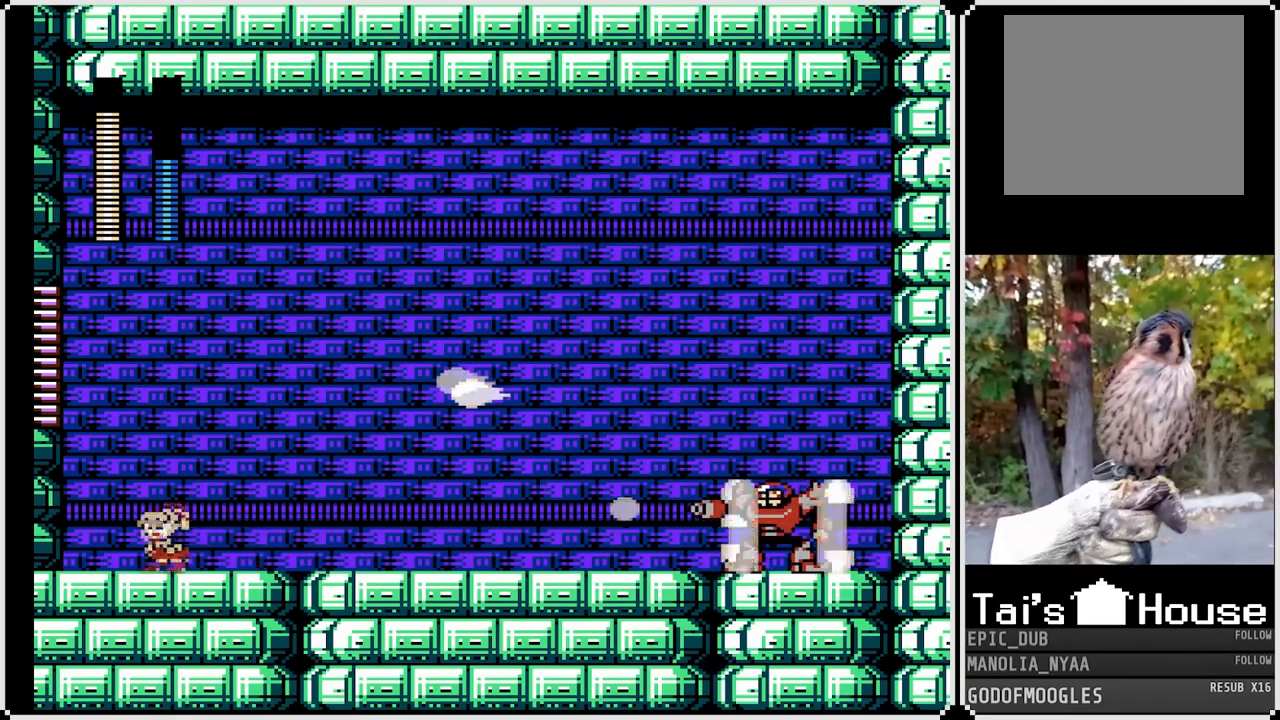
{"buttons": ["CROSS", "SQUARE", "DPAD_LEFT"], "left_stick": "center", "right_stick": "center", "events": [[67, "DPAD_LEFT", "up"], [100, "DPAD_RIGHT", "down"], [133, "SQUARE", "up"], [233, "SQUARE", "down"], [250, "DPAD_RIGHT", "up"], [333, "DPAD_LEFT", "down"], [350, "CROSS", "down"]]}
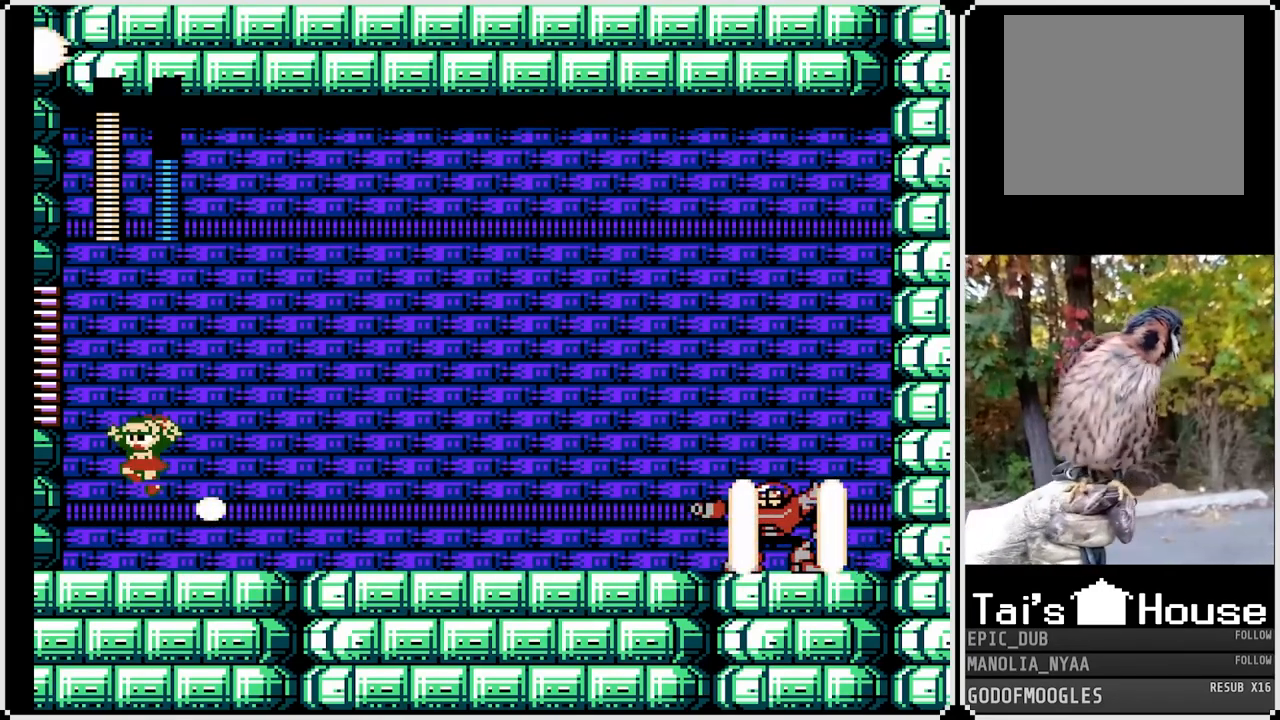
{"buttons": ["SQUARE", "DPAD_LEFT"], "left_stick": "center", "right_stick": "center", "events": [[133, "DPAD_RIGHT", "down"], [150, "DPAD_LEFT", "up"], [183, "CROSS", "up"], [300, "DPAD_LEFT", "down"], [317, "DPAD_RIGHT", "up"]]}
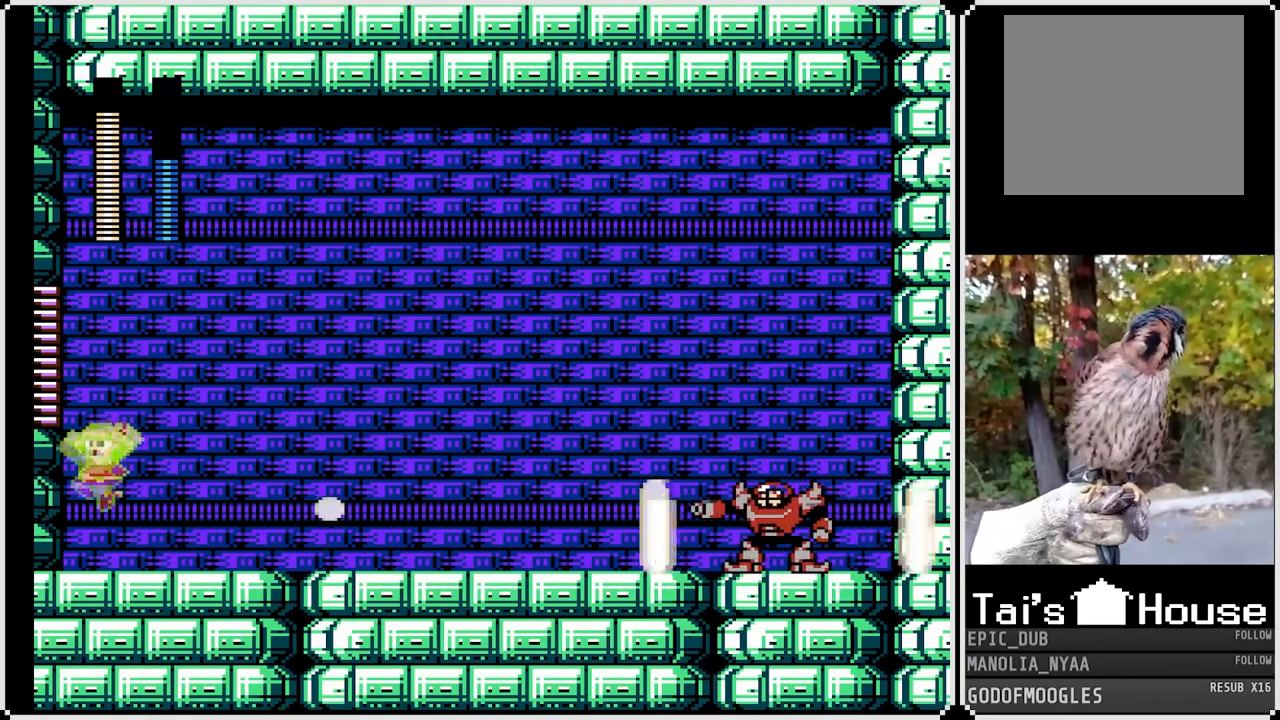
{"buttons": ["SQUARE", "DPAD_RIGHT"], "left_stick": "center", "right_stick": "center", "events": [[150, "CROSS", "down"], [250, "DPAD_LEFT", "up"], [250, "DPAD_RIGHT", "down"], [333, "CROSS", "up"]]}
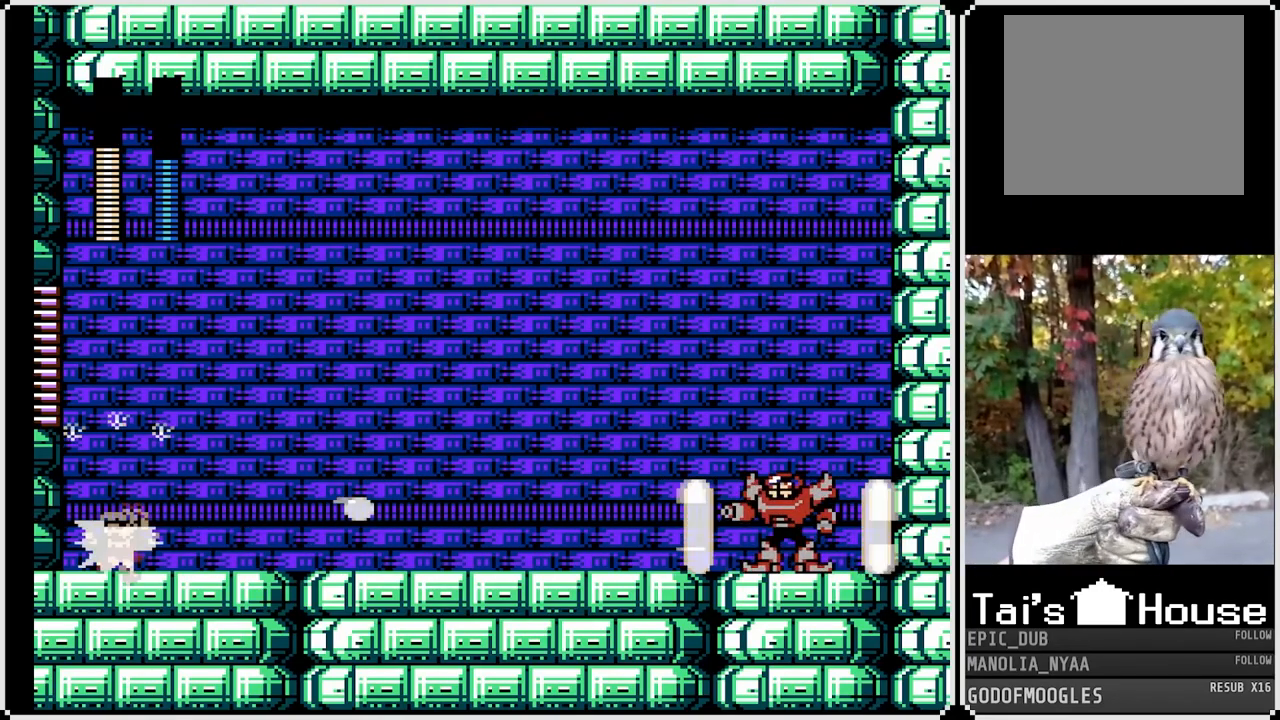
{"buttons": ["SQUARE", "DPAD_RIGHT"], "left_stick": "center", "right_stick": "center", "events": [[17, "DPAD_RIGHT", "up"], [50, "DPAD_RIGHT", "down"], [300, "SQUARE", "up"], [350, "SQUARE", "down"], [483, "SQUARE", "up"], [500, "SQUARE", "down"]]}
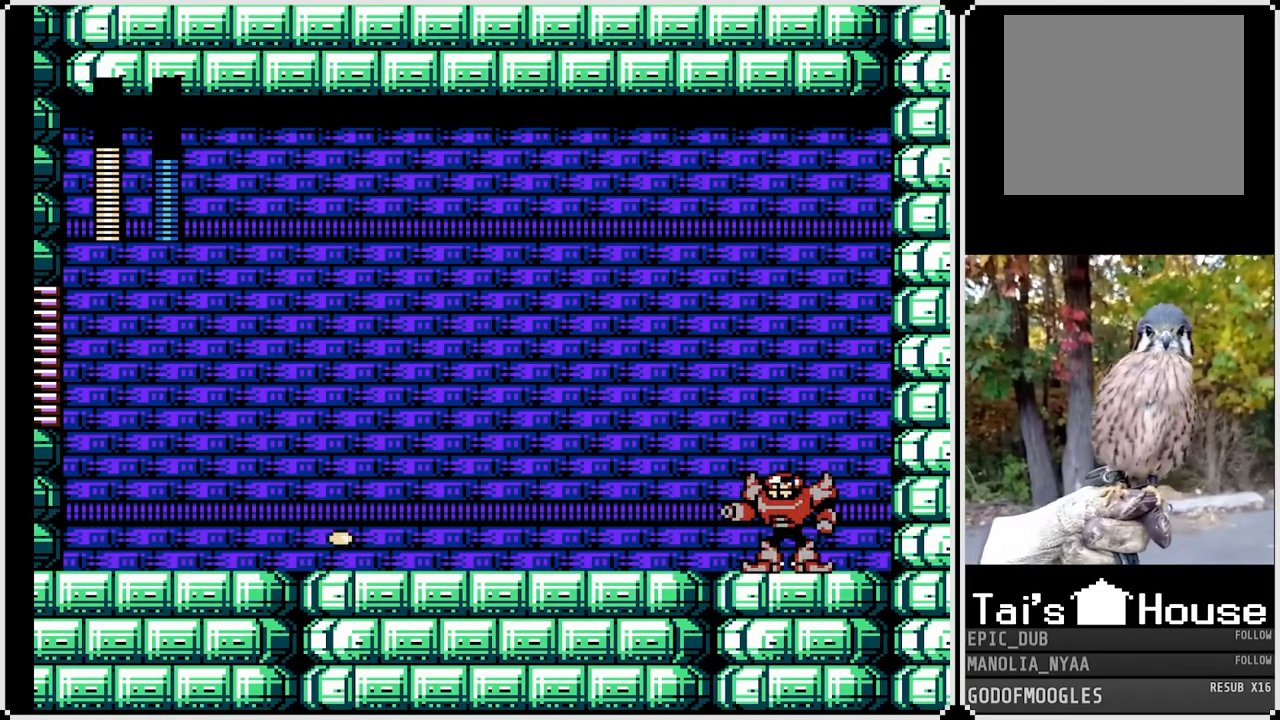
{"buttons": [], "left_stick": "center", "right_stick": "center", "events": [[50, "DPAD_RIGHT", "up"], [100, "SQUARE", "up"], [133, "SQUARE", "down"], [383, "SQUARE", "up"]]}
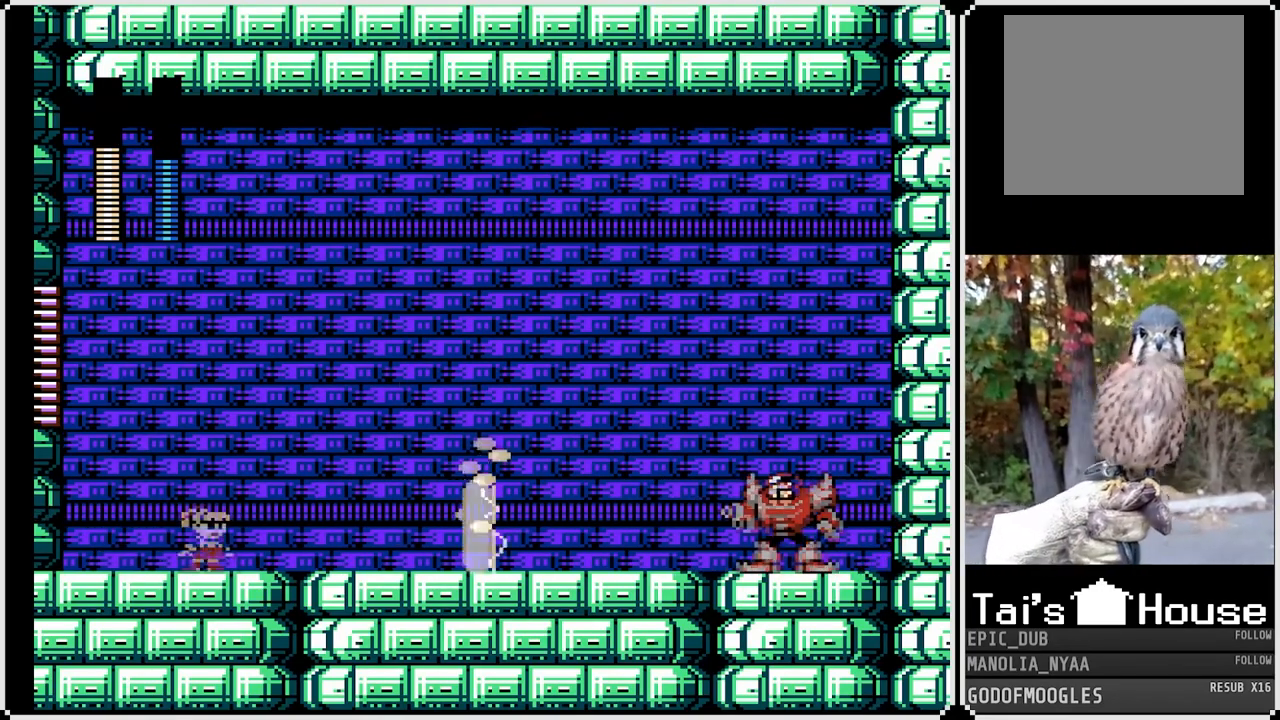
{"buttons": ["SQUARE", "DPAD_RIGHT"], "left_stick": "center", "right_stick": "center", "events": [[33, "SQUARE", "down"], [50, "CROSS", "down"], [50, "DPAD_LEFT", "down"], [100, "DPAD_LEFT", "up"], [133, "DPAD_RIGHT", "down"], [317, "CROSS", "up"]]}
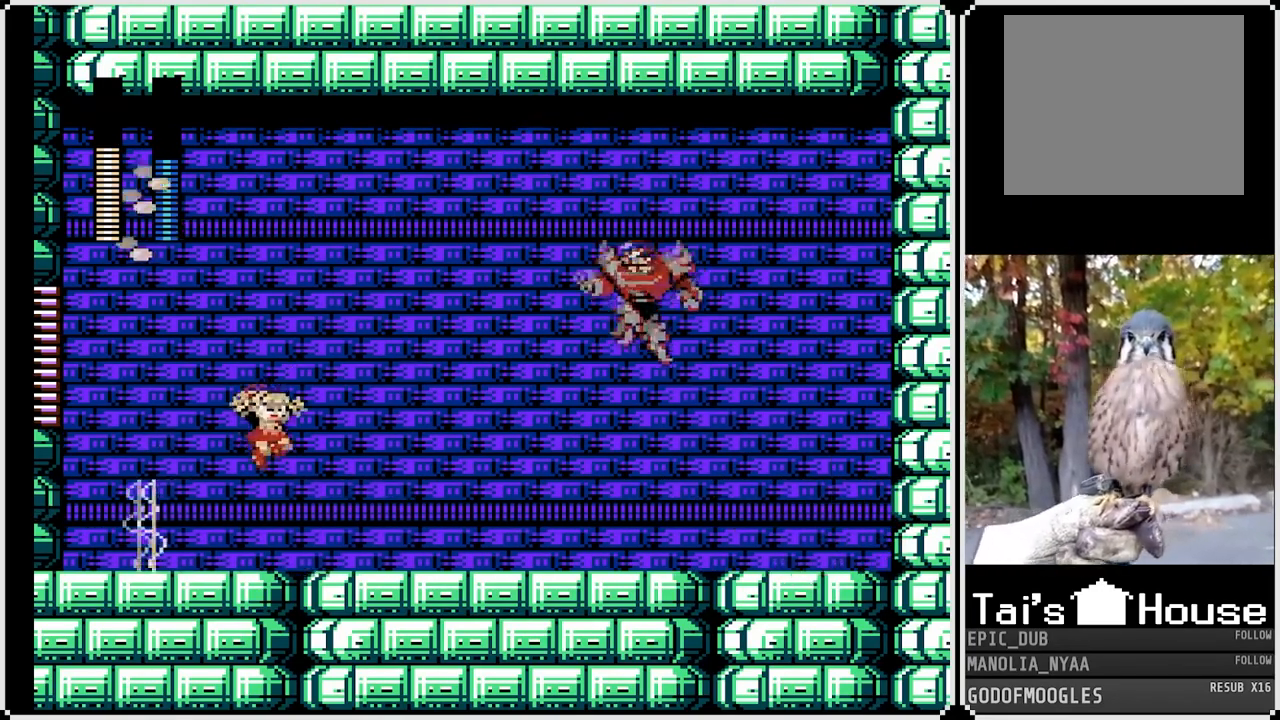
{"buttons": ["SQUARE", "DPAD_RIGHT"], "left_stick": "center", "right_stick": "center", "events": []}
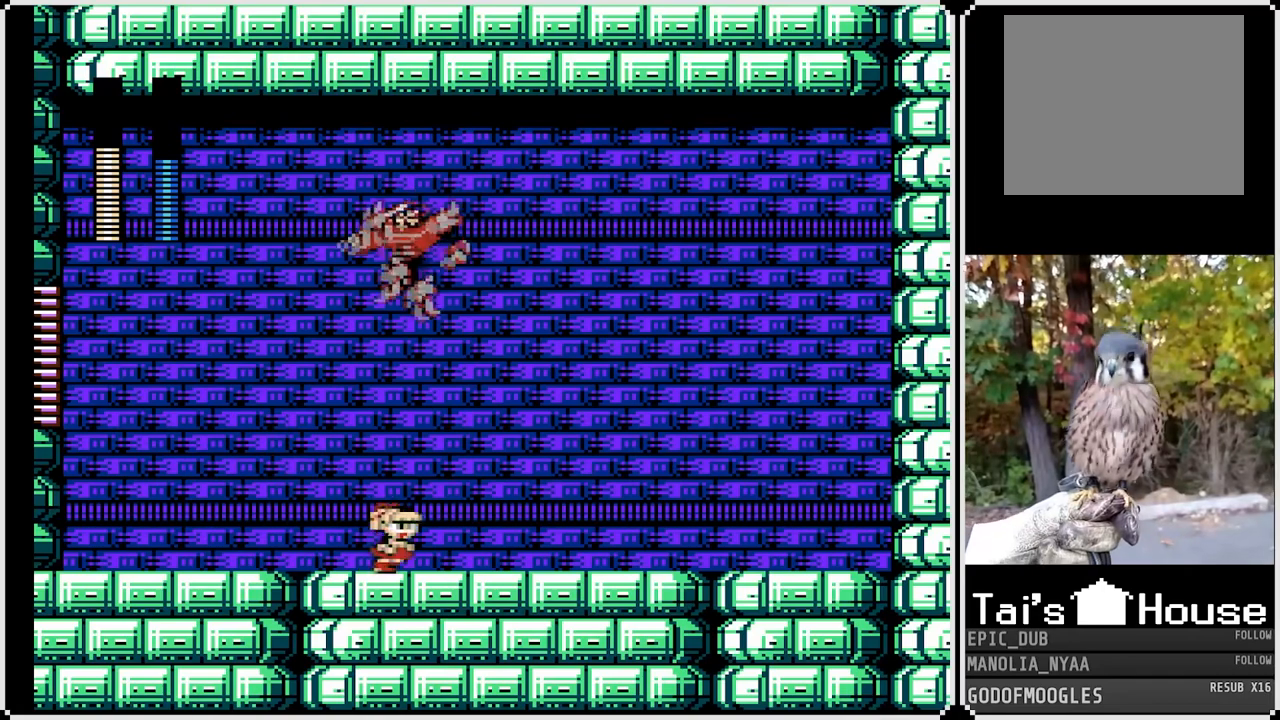
{"buttons": ["SQUARE"], "left_stick": "center", "right_stick": "center", "events": [[267, "DPAD_LEFT", "down"], [267, "DPAD_RIGHT", "up"], [350, "SQUARE", "up"], [383, "DPAD_LEFT", "up"], [400, "SQUARE", "down"]]}
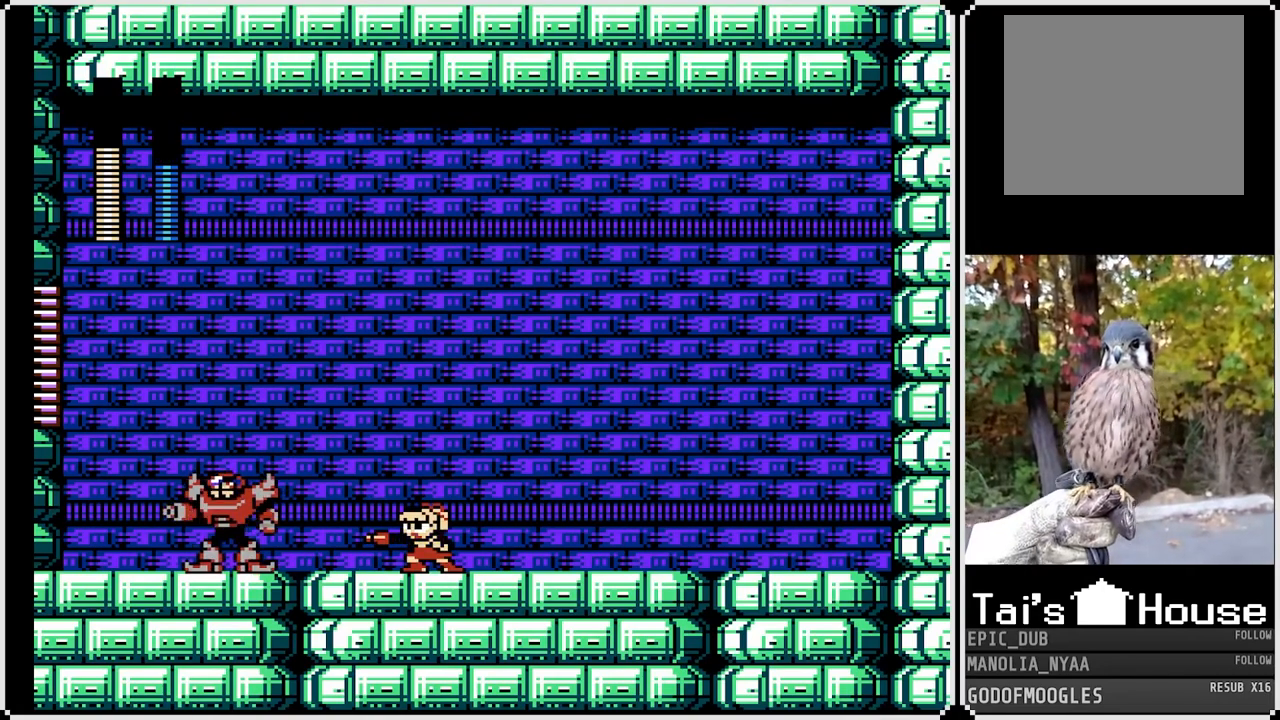
{"buttons": ["CROSS", "SQUARE", "DPAD_RIGHT"], "left_stick": "center", "right_stick": "center", "events": [[83, "DPAD_RIGHT", "down"], [317, "CROSS", "down"]]}
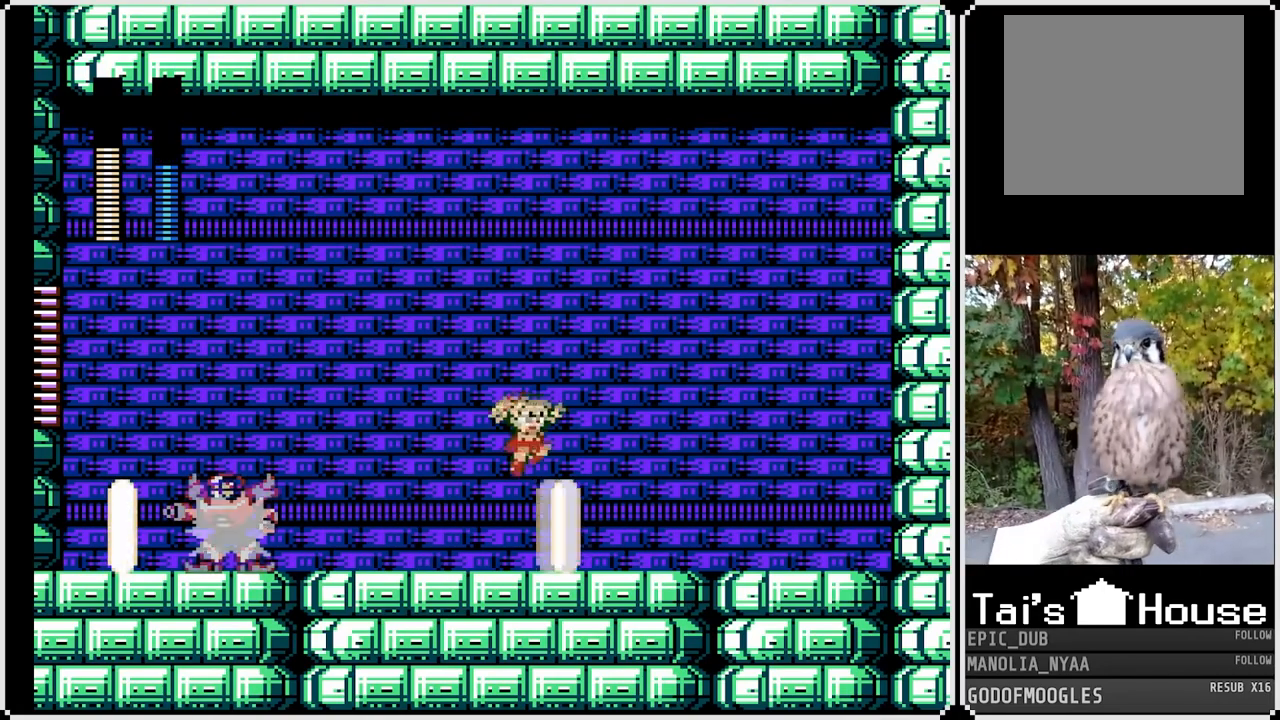
{"buttons": ["SQUARE", "DPAD_RIGHT"], "left_stick": "center", "right_stick": "center", "events": [[117, "CROSS", "up"]]}
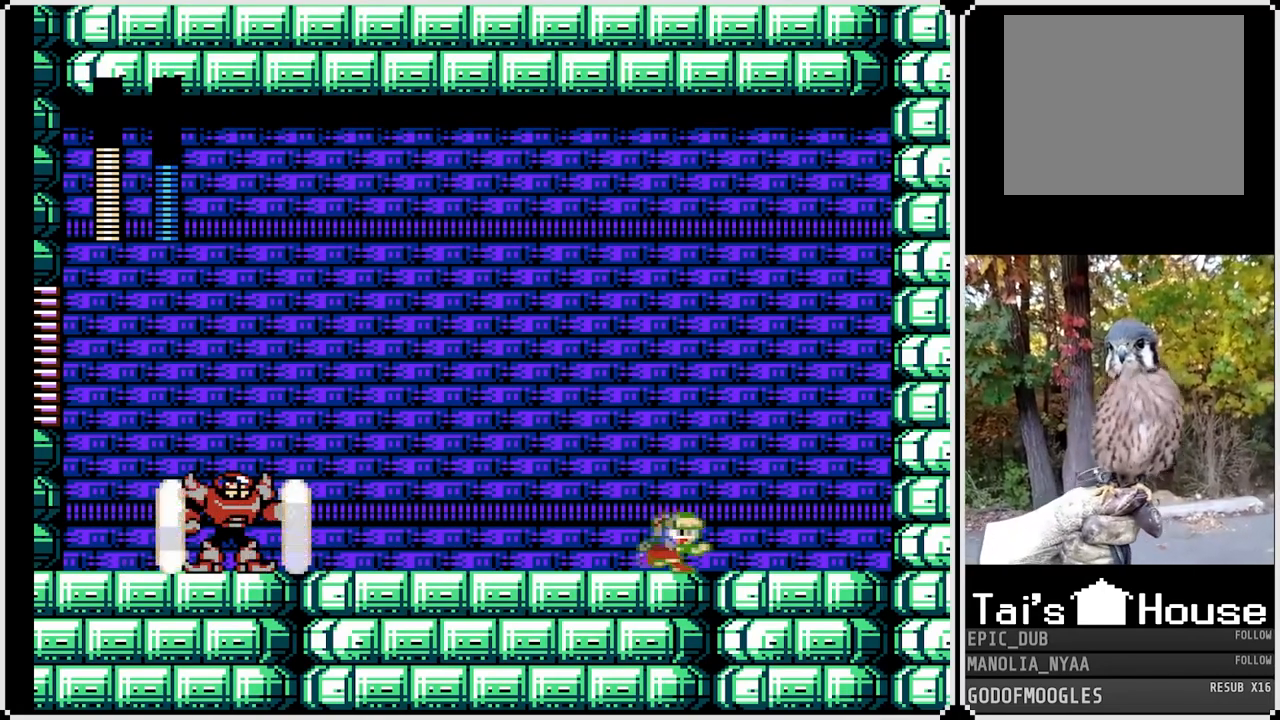
{"buttons": ["SQUARE", "DPAD_RIGHT"], "left_stick": "center", "right_stick": "center", "events": []}
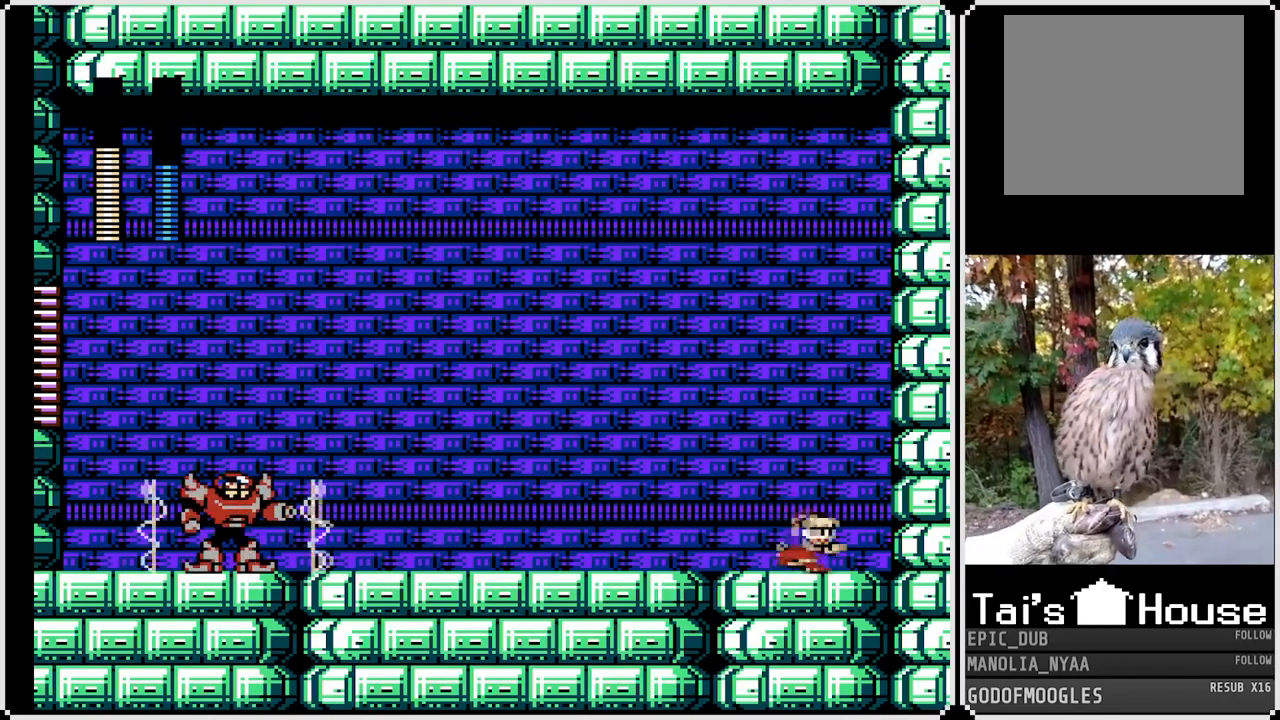
{"buttons": ["CROSS", "SQUARE"], "left_stick": "center", "right_stick": "center", "events": [[33, "DPAD_RIGHT", "up"], [67, "DPAD_LEFT", "down"], [217, "DPAD_LEFT", "up"], [500, "CROSS", "down"]]}
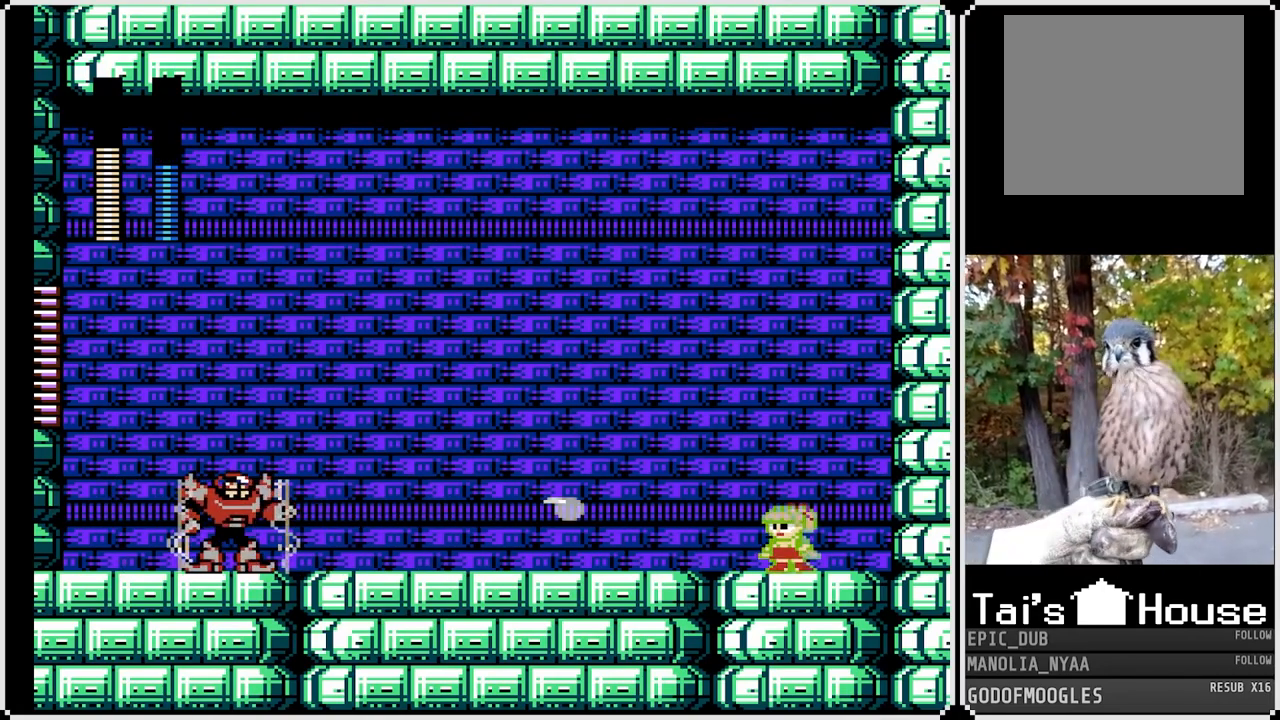
{"buttons": ["SQUARE", "DPAD_RIGHT"], "left_stick": "center", "right_stick": "center", "events": [[217, "CROSS", "up"], [350, "DPAD_RIGHT", "down"]]}
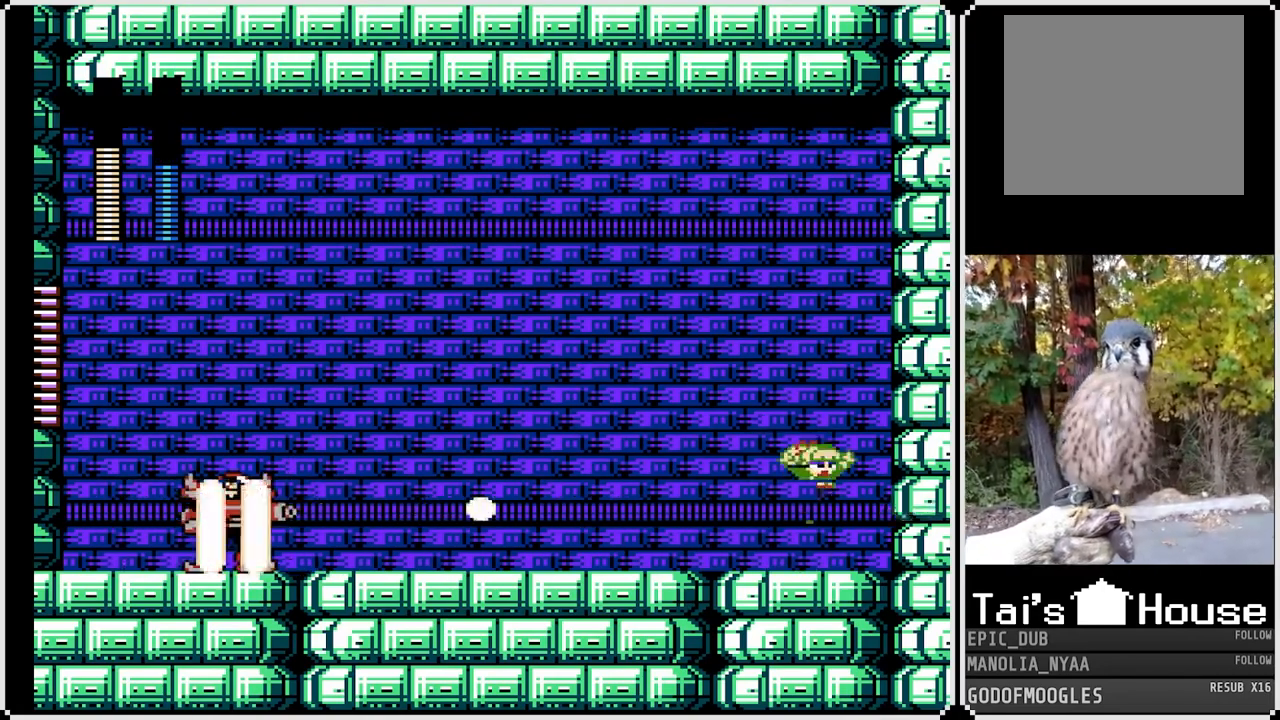
{"buttons": ["SQUARE"], "left_stick": "center", "right_stick": "center", "events": [[100, "DPAD_RIGHT", "up"], [117, "CROSS", "down"], [150, "DPAD_LEFT", "down"], [300, "CROSS", "up"], [483, "DPAD_LEFT", "up"]]}